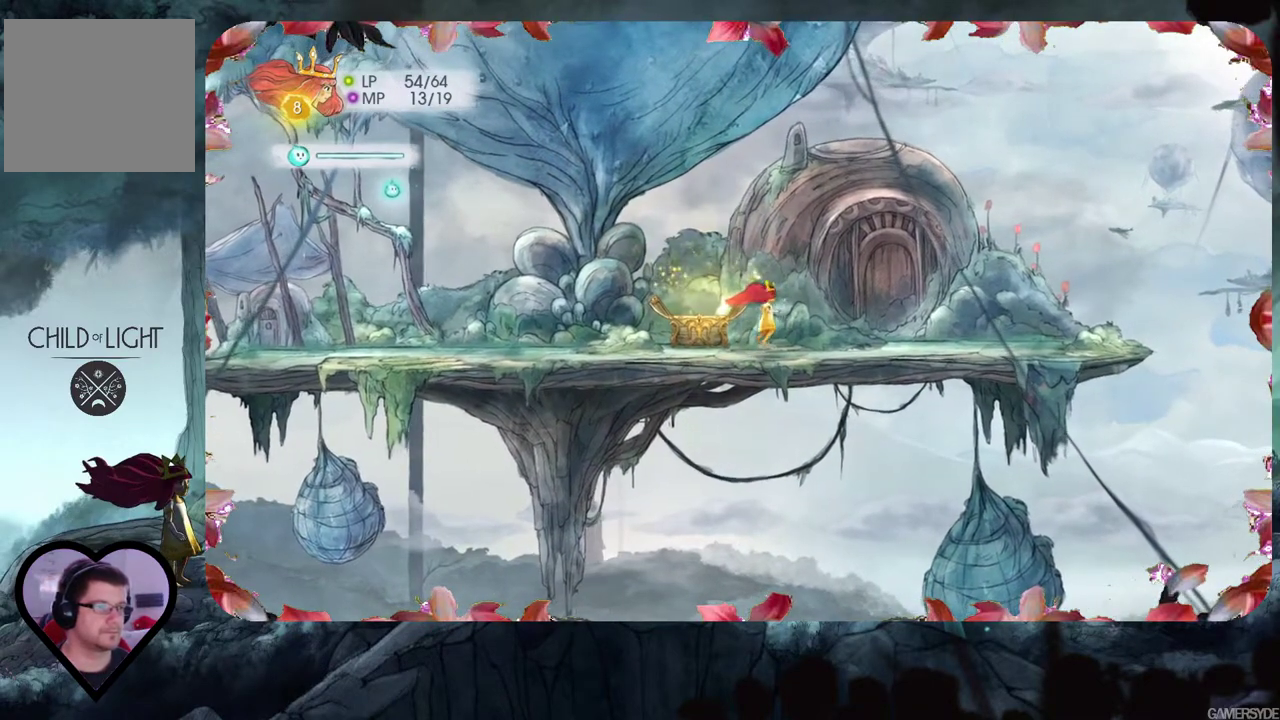
Gameplay with a controller (Xbox layout); each line is a JSON object with the inputs held at the frame after it. "events" lists button and stick changes between this image and that frame as [ms after this image, input, new state], when the widget could be followed in between. Not read: L3 R3.
{"buttons": [], "left_stick": "center", "right_stick": "center", "events": [[83, "left_stick", "up-left"], [333, "left_stick", "center"]]}
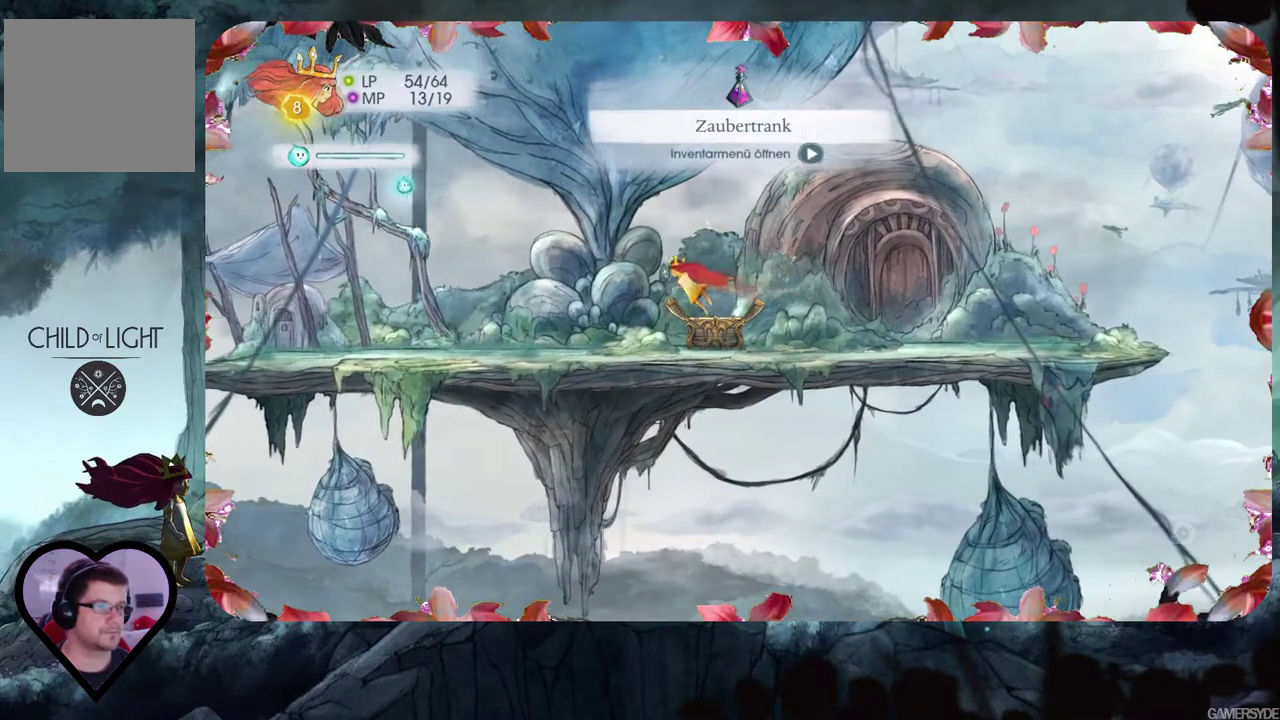
{"buttons": [], "left_stick": "right", "right_stick": "center", "events": [[117, "left_stick", "right"]]}
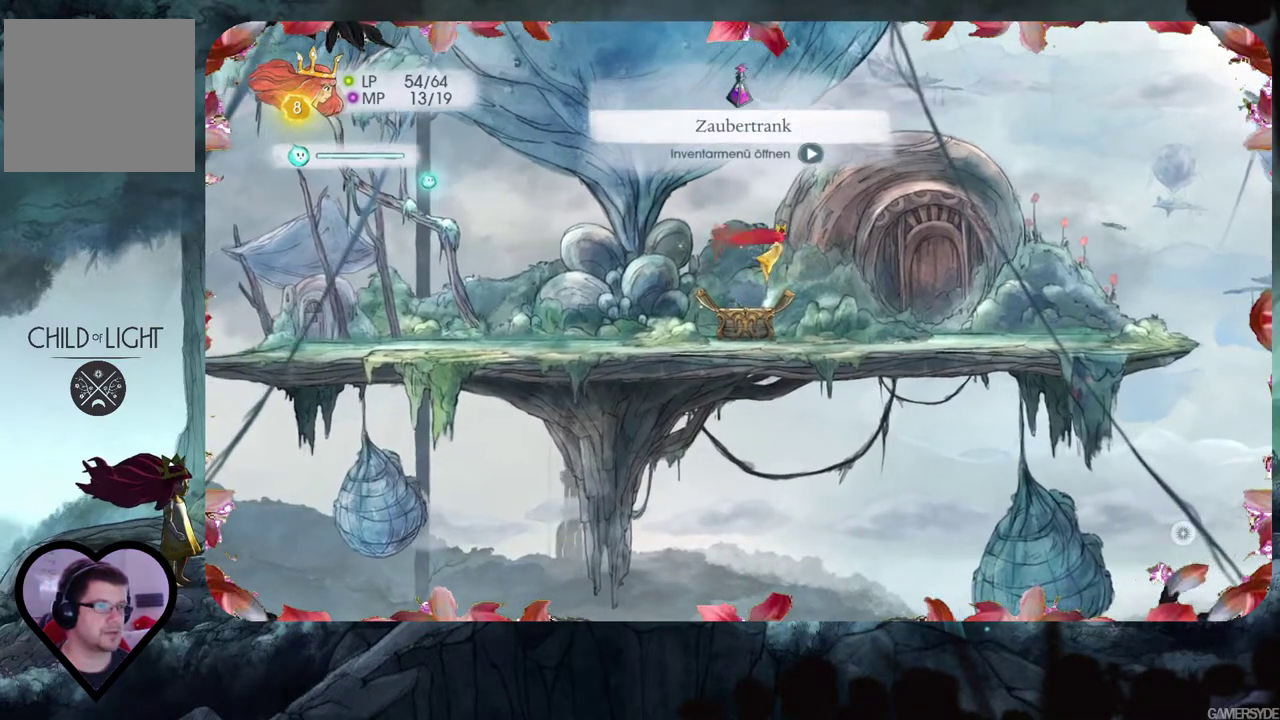
{"buttons": [], "left_stick": "center", "right_stick": "center", "events": [[400, "left_stick", "center"]]}
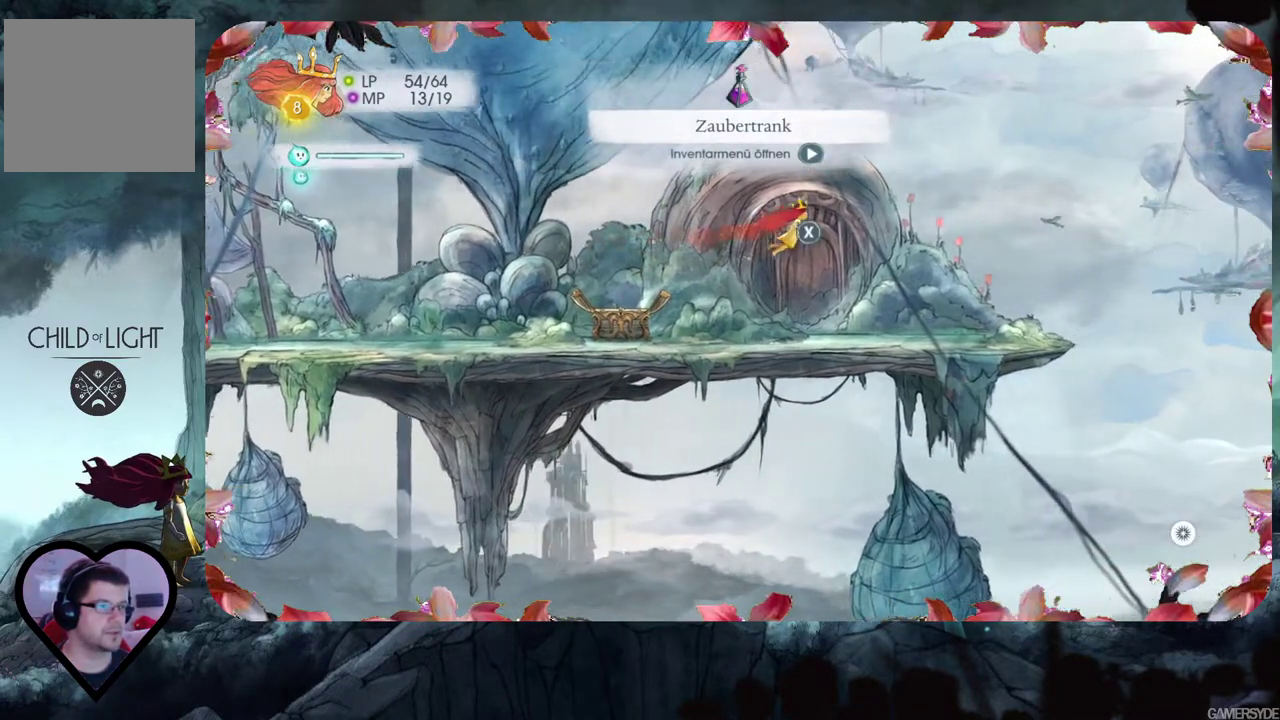
{"buttons": [], "left_stick": "down", "right_stick": "center", "events": [[67, "X", "down"], [183, "X", "up"], [500, "left_stick", "down"]]}
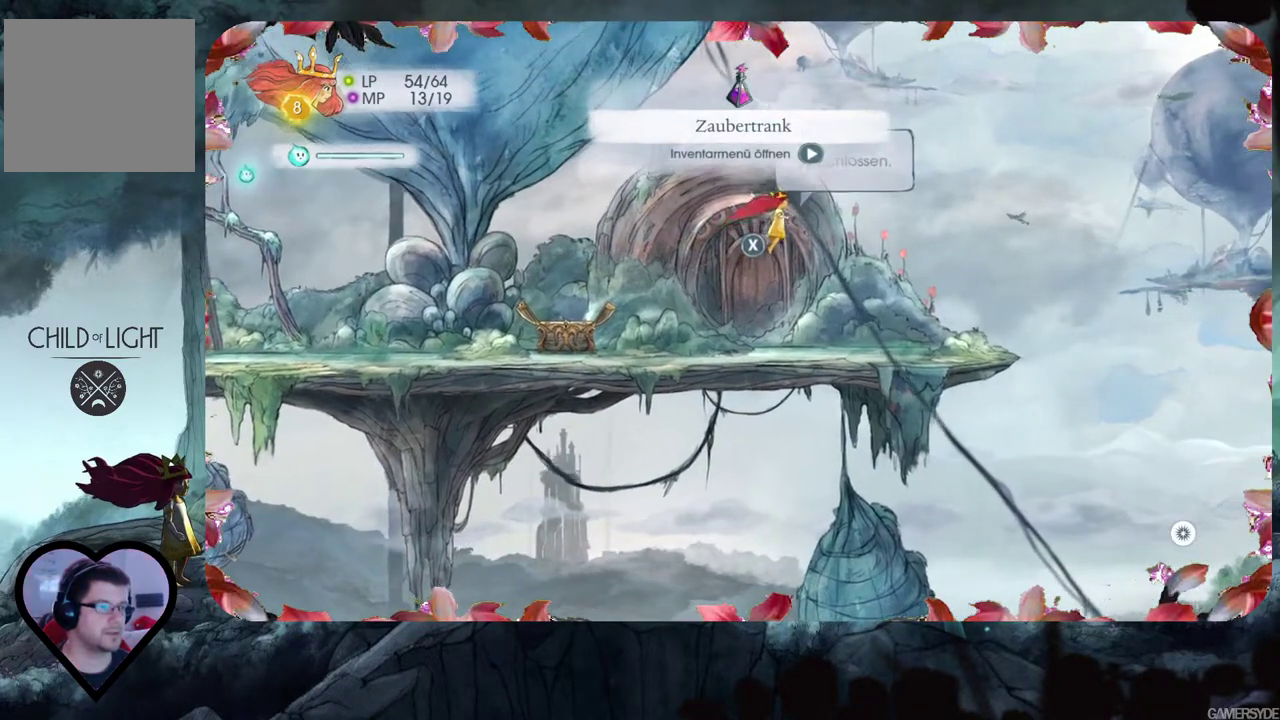
{"buttons": [], "left_stick": "center", "right_stick": "center", "events": [[150, "left_stick", "down-left"], [383, "left_stick", "center"]]}
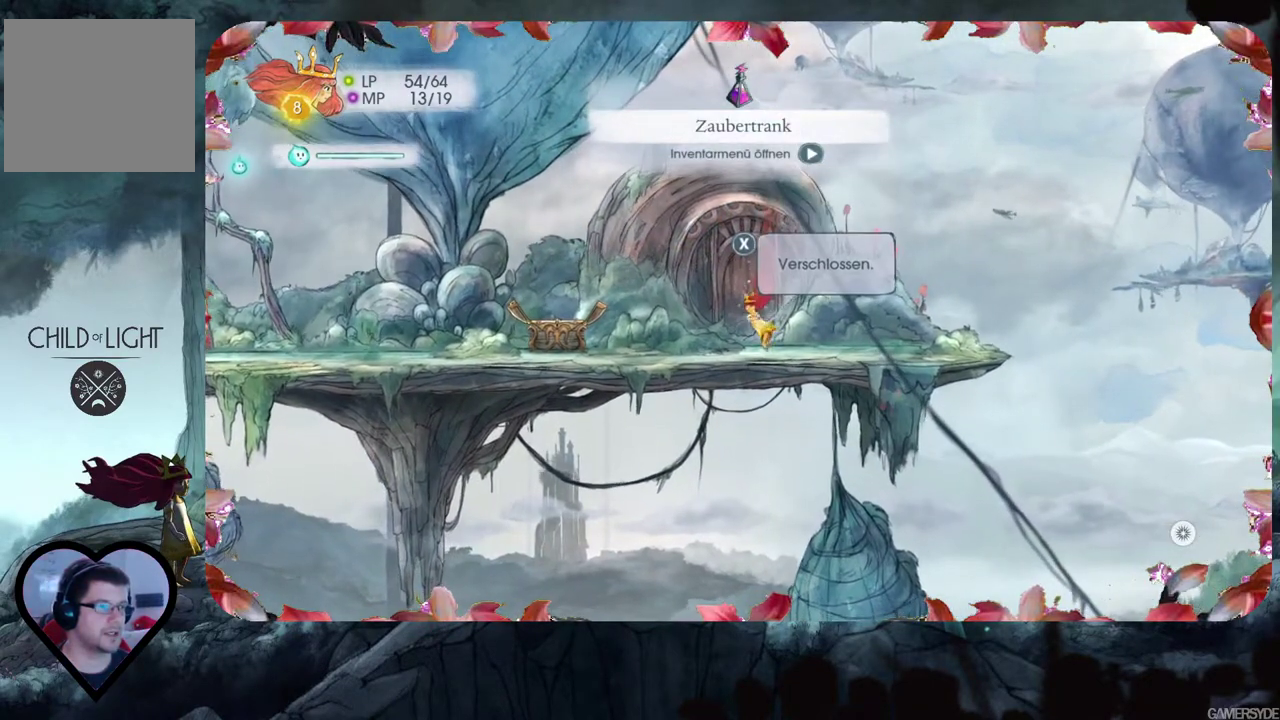
{"buttons": [], "left_stick": "left", "right_stick": "center", "events": [[117, "left_stick", "left"]]}
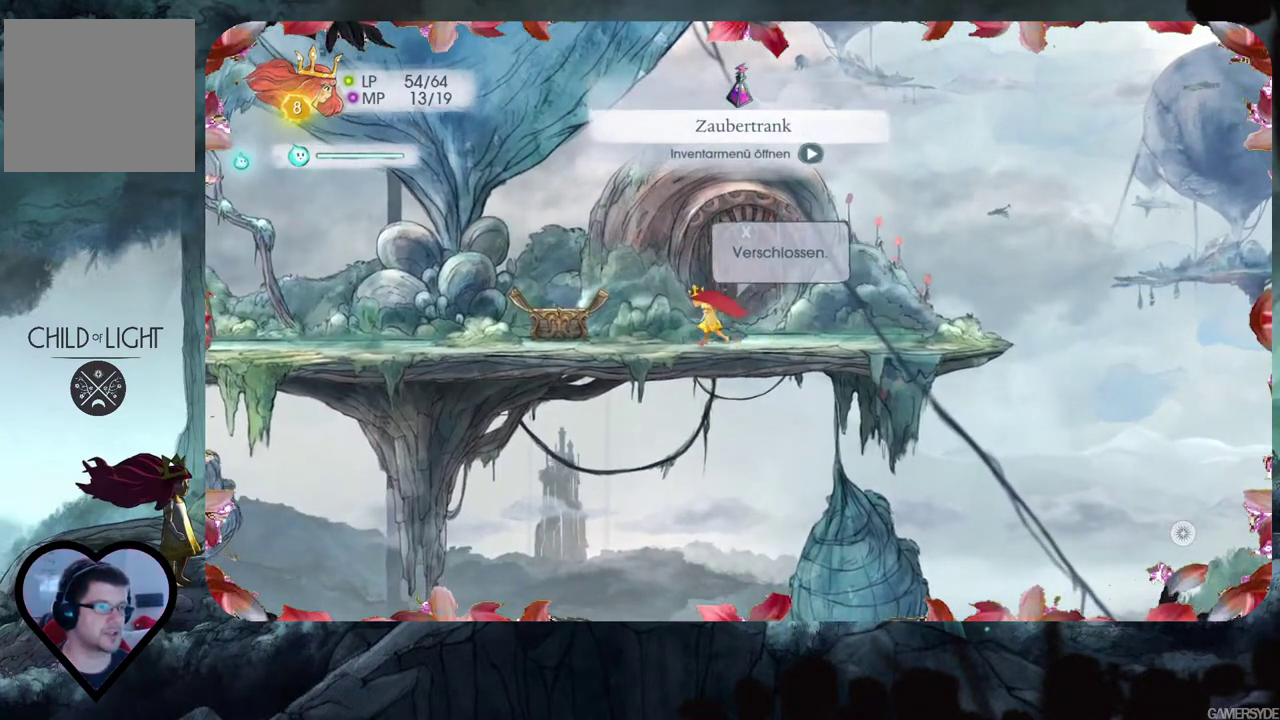
{"buttons": [], "left_stick": "left", "right_stick": "center", "events": []}
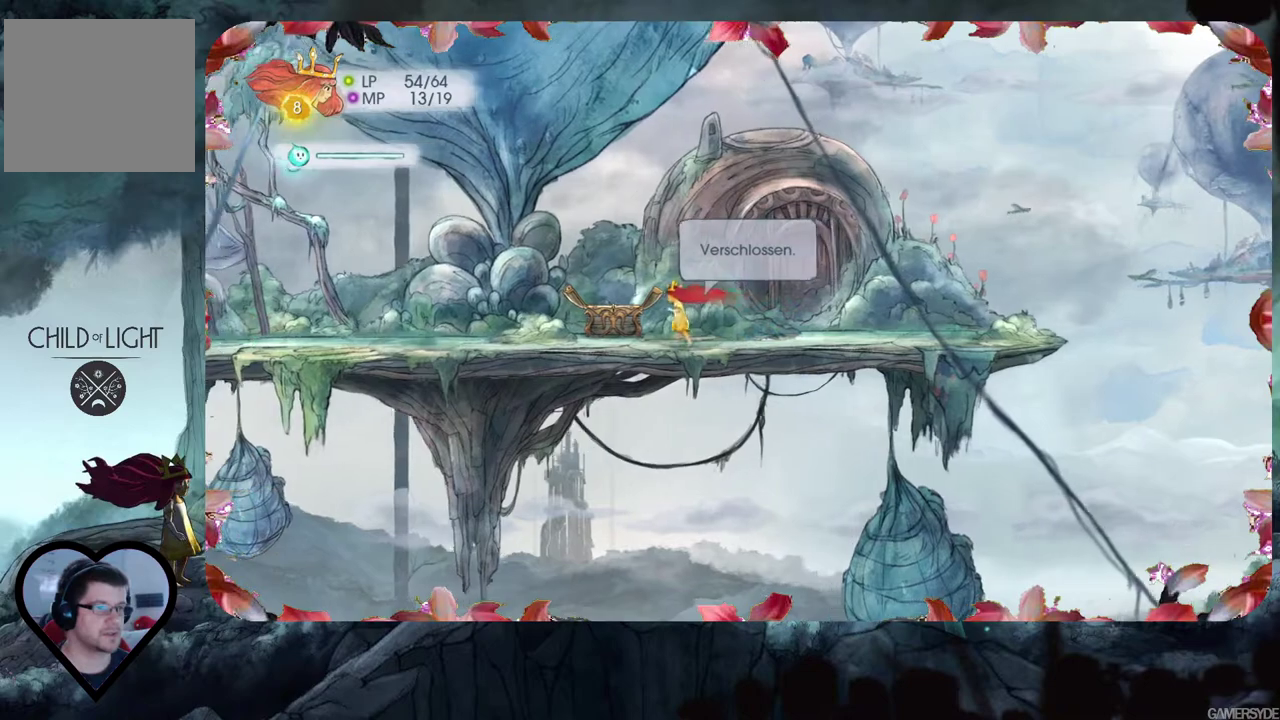
{"buttons": [], "left_stick": "left", "right_stick": "center", "events": [[67, "A", "down"], [250, "A", "up"]]}
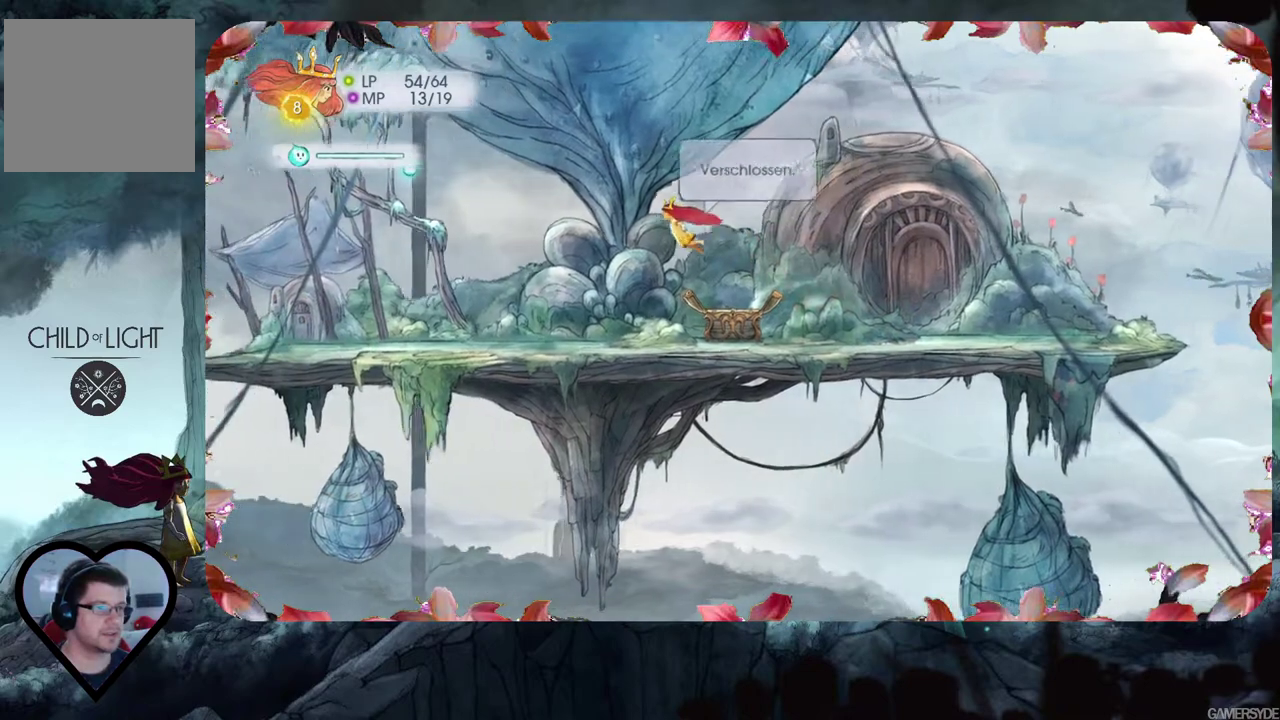
{"buttons": [], "left_stick": "left", "right_stick": "center", "events": [[150, "A", "down"], [300, "A", "up"]]}
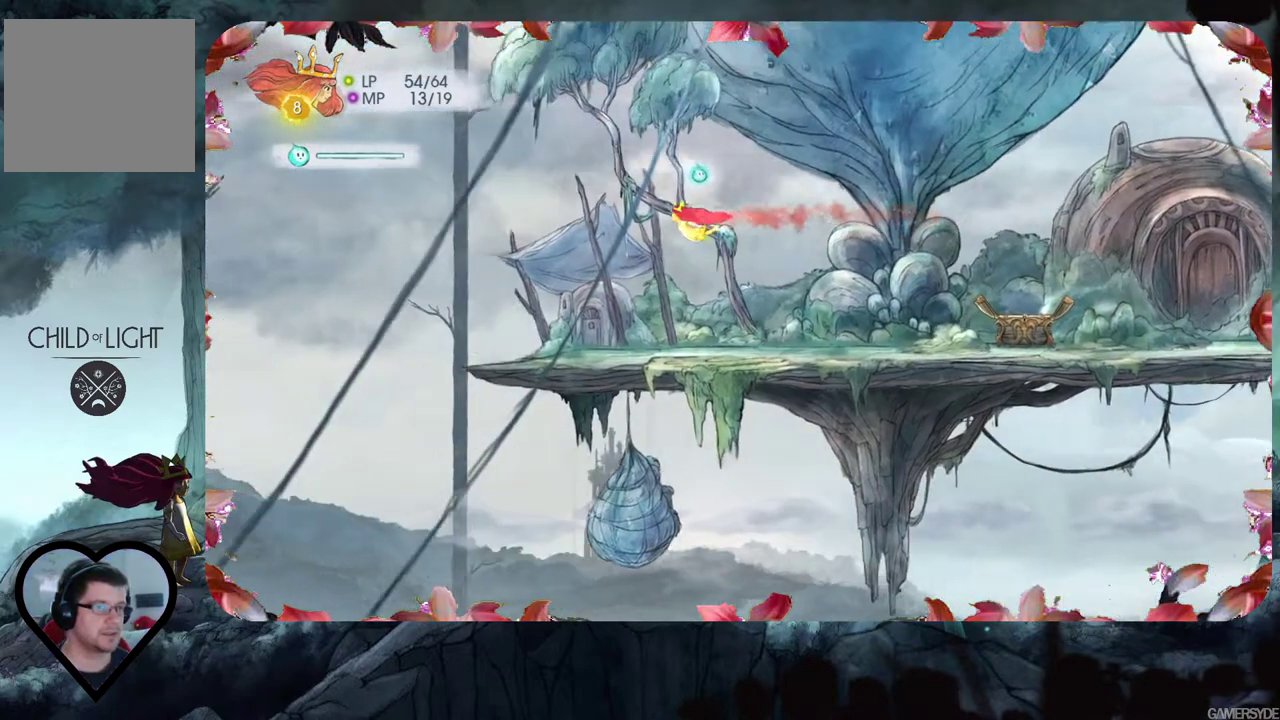
{"buttons": [], "left_stick": "down-left", "right_stick": "center", "events": [[117, "left_stick", "down"], [233, "left_stick", "down-right"], [383, "left_stick", "down"], [500, "left_stick", "down-left"]]}
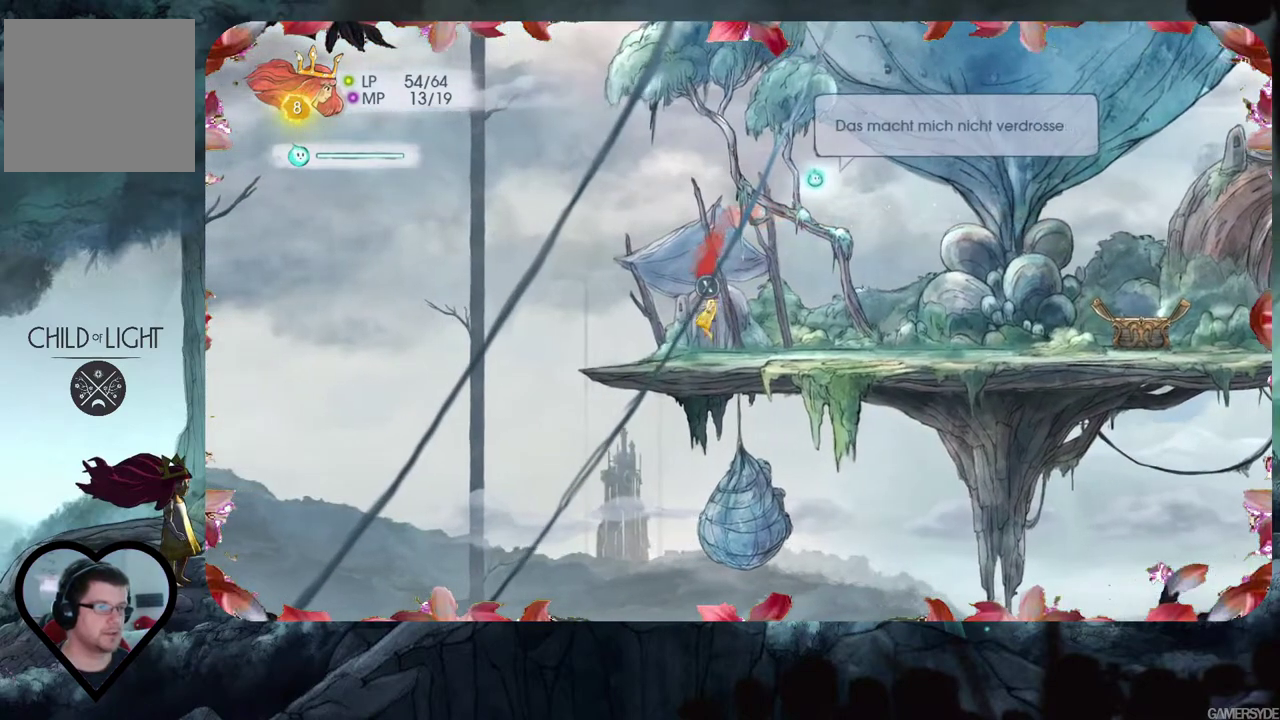
{"buttons": ["X"], "left_stick": "right", "right_stick": "center", "events": [[33, "left_stick", "left"], [117, "left_stick", "up-left"], [250, "left_stick", "center"], [383, "left_stick", "right"], [433, "X", "down"]]}
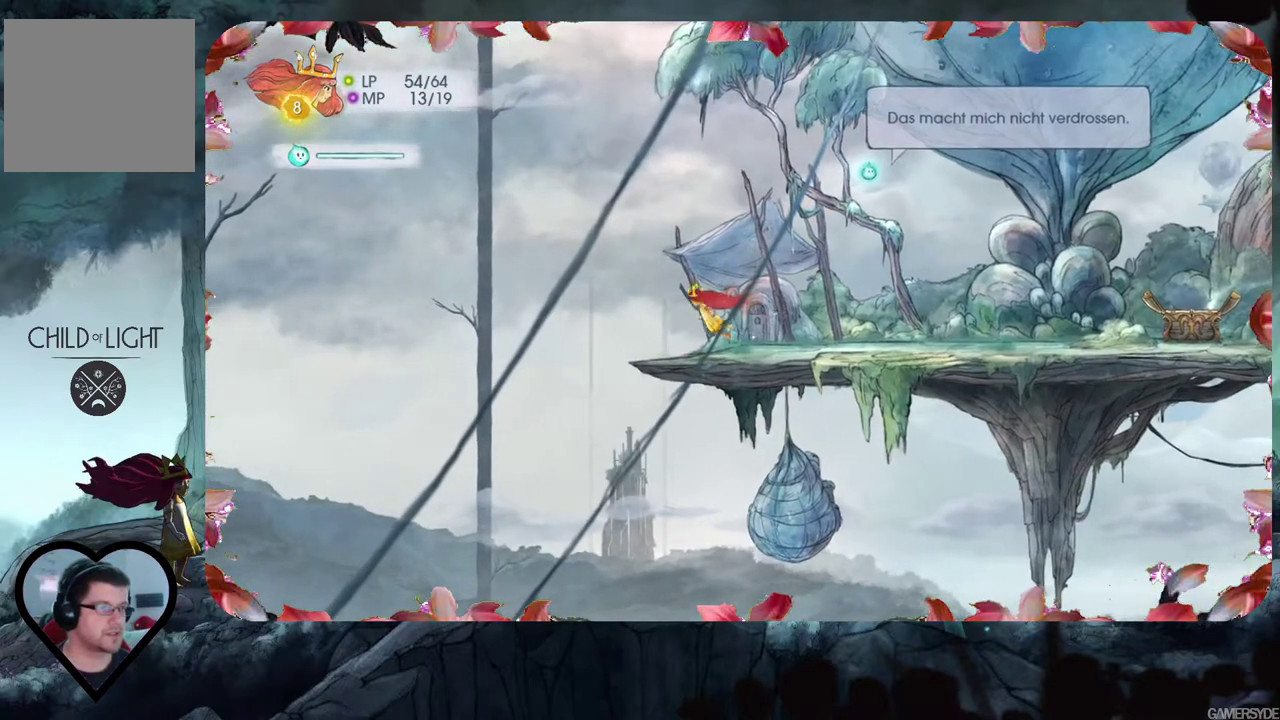
{"buttons": [], "left_stick": "center", "right_stick": "center", "events": [[67, "X", "up"], [117, "left_stick", "center"]]}
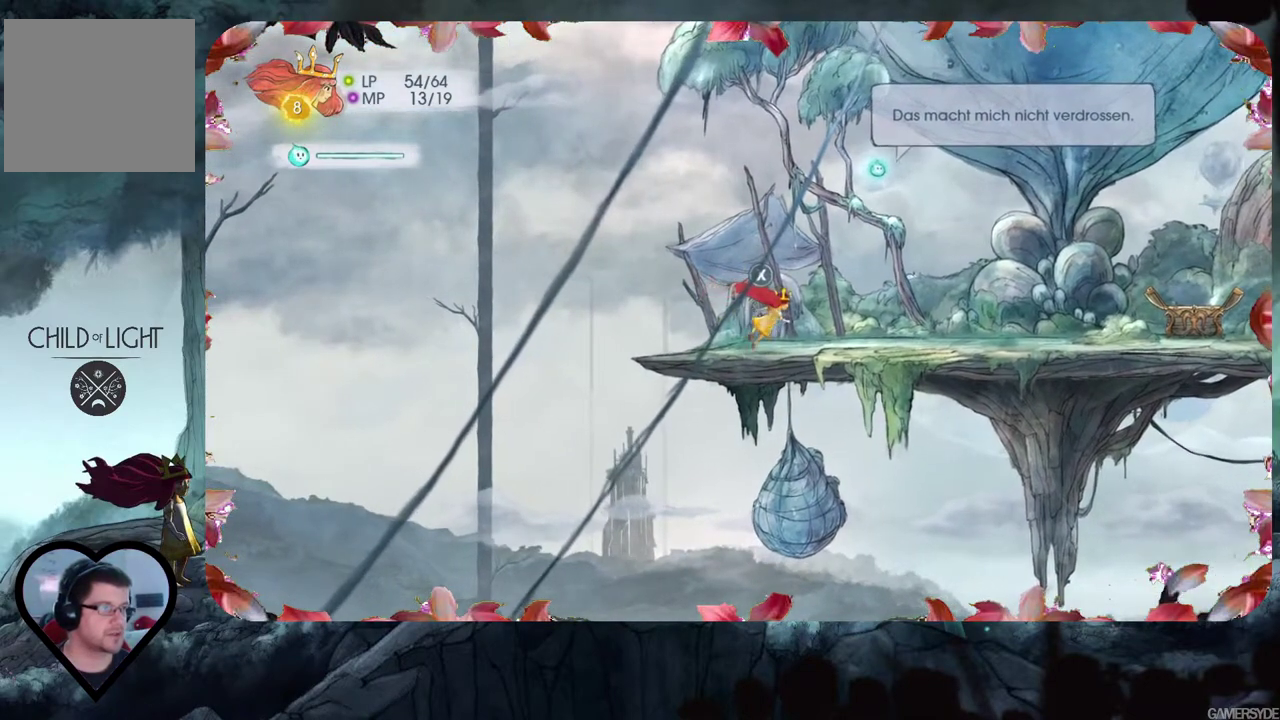
{"buttons": [], "left_stick": "center", "right_stick": "center", "events": []}
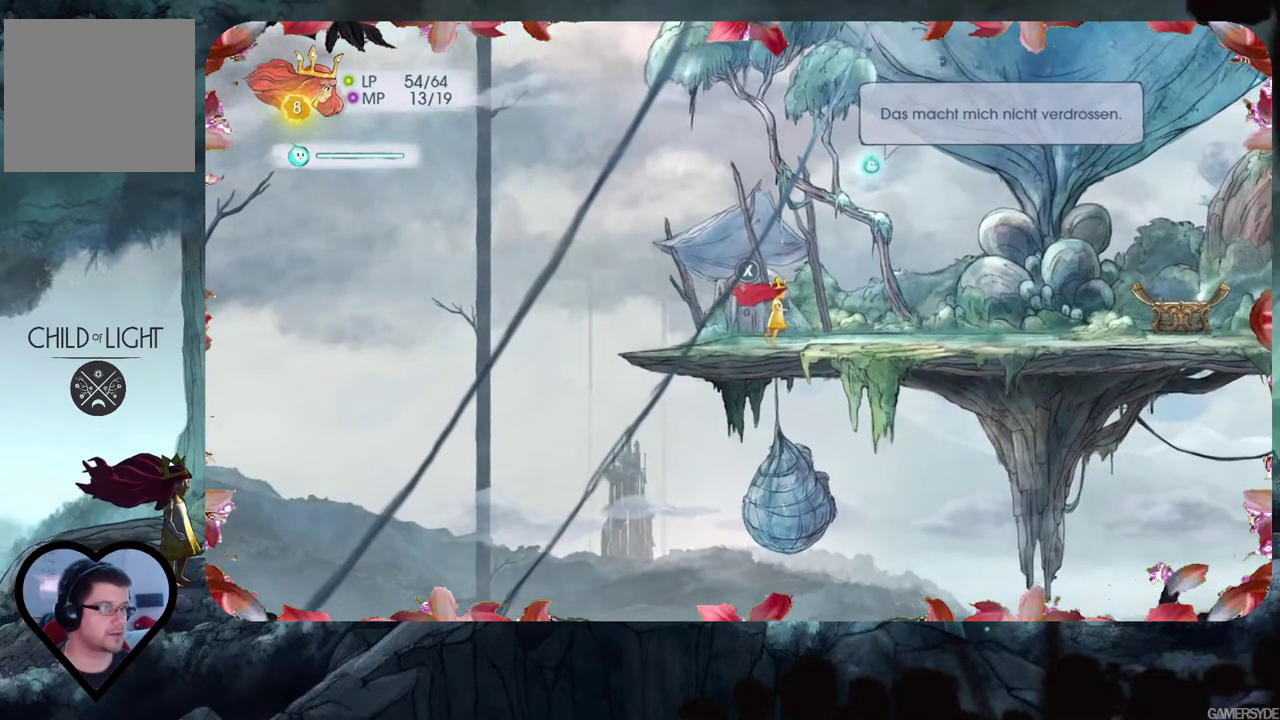
{"buttons": [], "left_stick": "up", "right_stick": "center", "events": [[50, "left_stick", "up"]]}
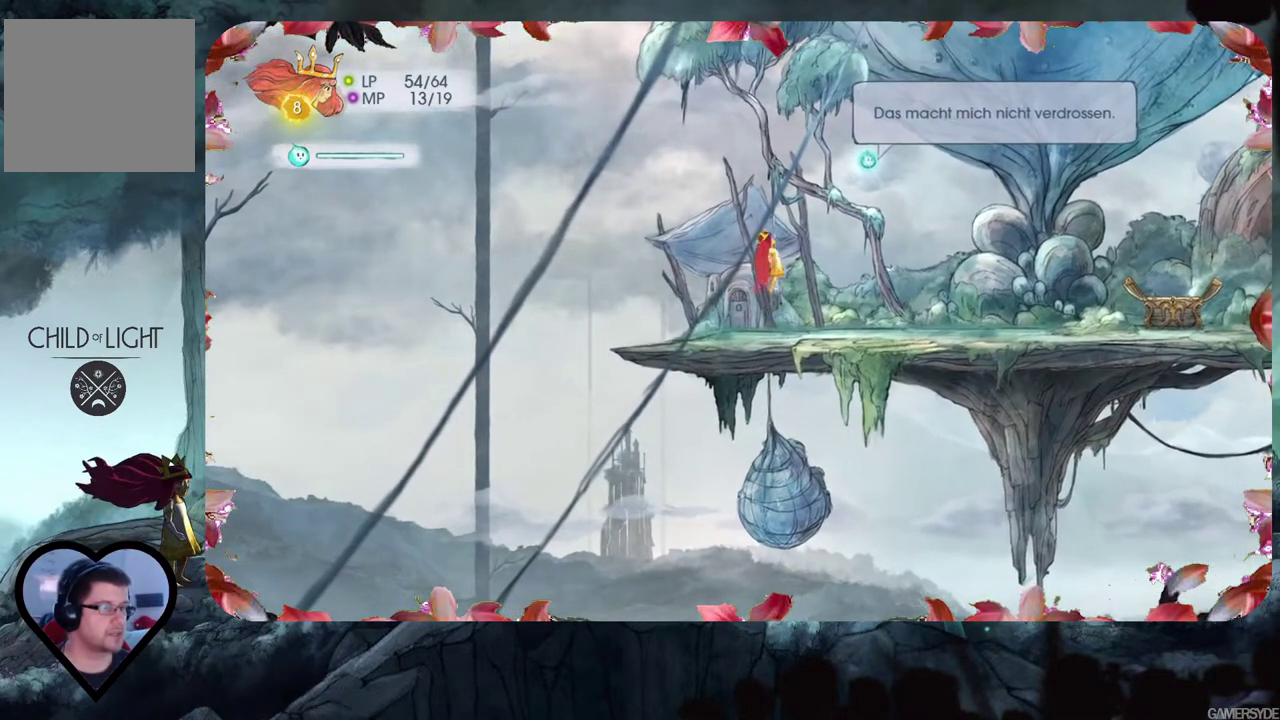
{"buttons": ["A"], "left_stick": "left", "right_stick": "center", "events": [[233, "left_stick", "left"], [383, "A", "down"]]}
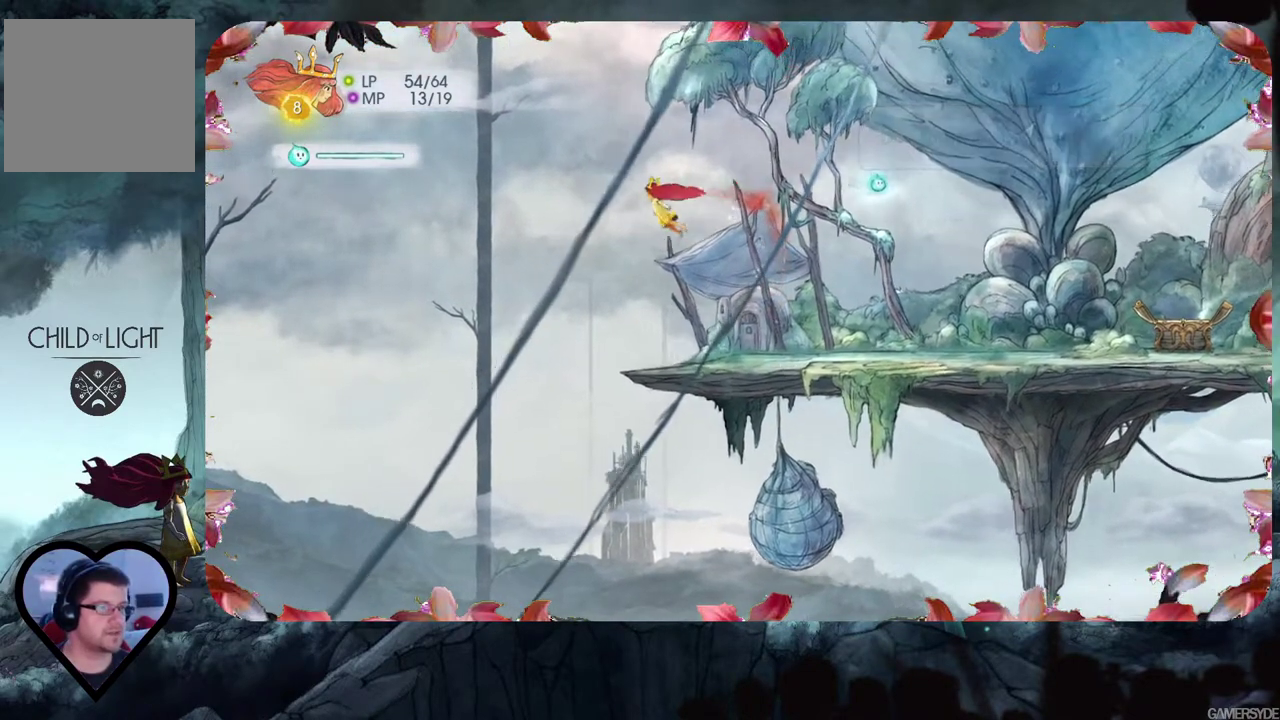
{"buttons": [], "left_stick": "down-right", "right_stick": "center", "events": [[33, "A", "up"], [350, "left_stick", "down"], [450, "left_stick", "down-right"]]}
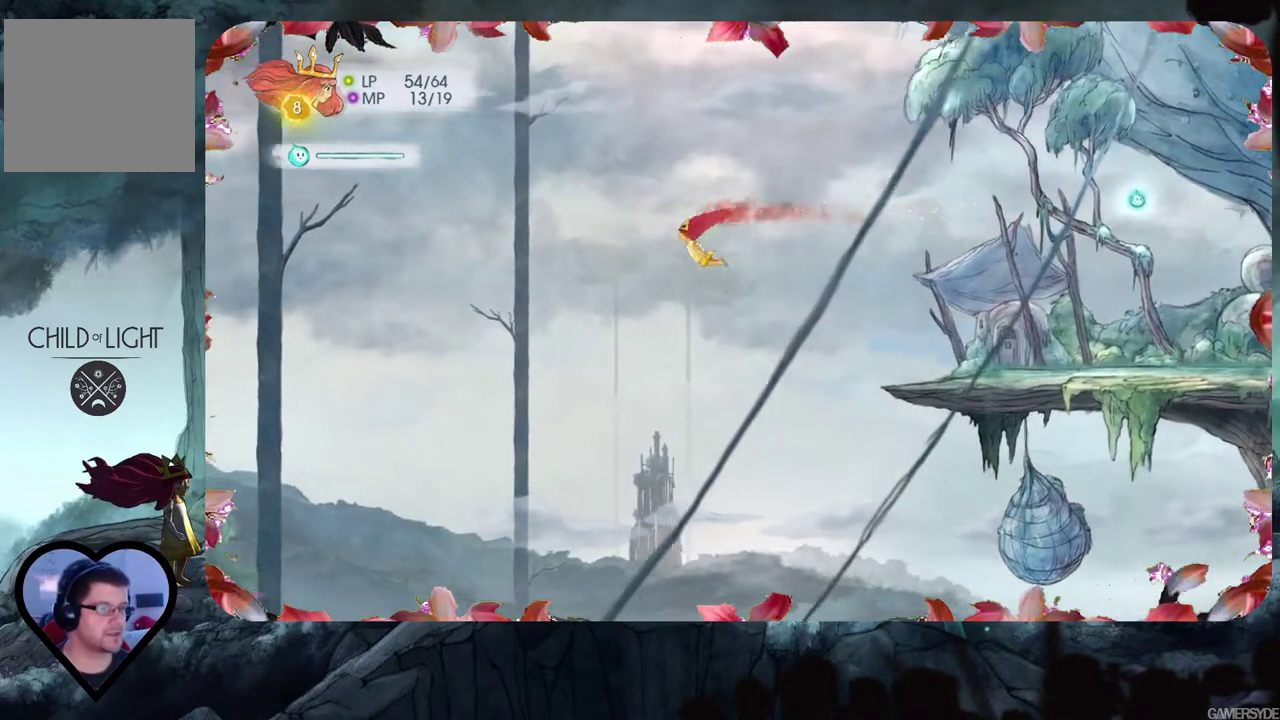
{"buttons": [], "left_stick": "right", "right_stick": "center", "events": [[483, "left_stick", "right"]]}
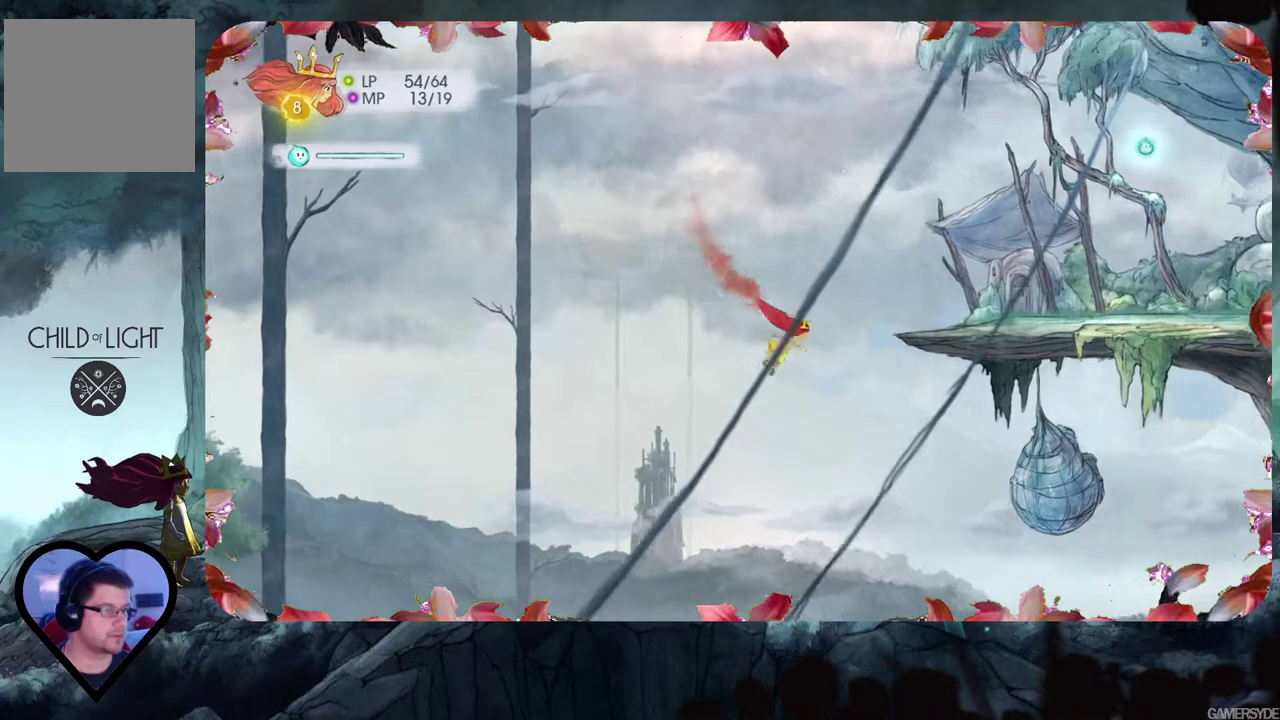
{"buttons": [], "left_stick": "down-right", "right_stick": "center", "events": [[433, "left_stick", "down-right"]]}
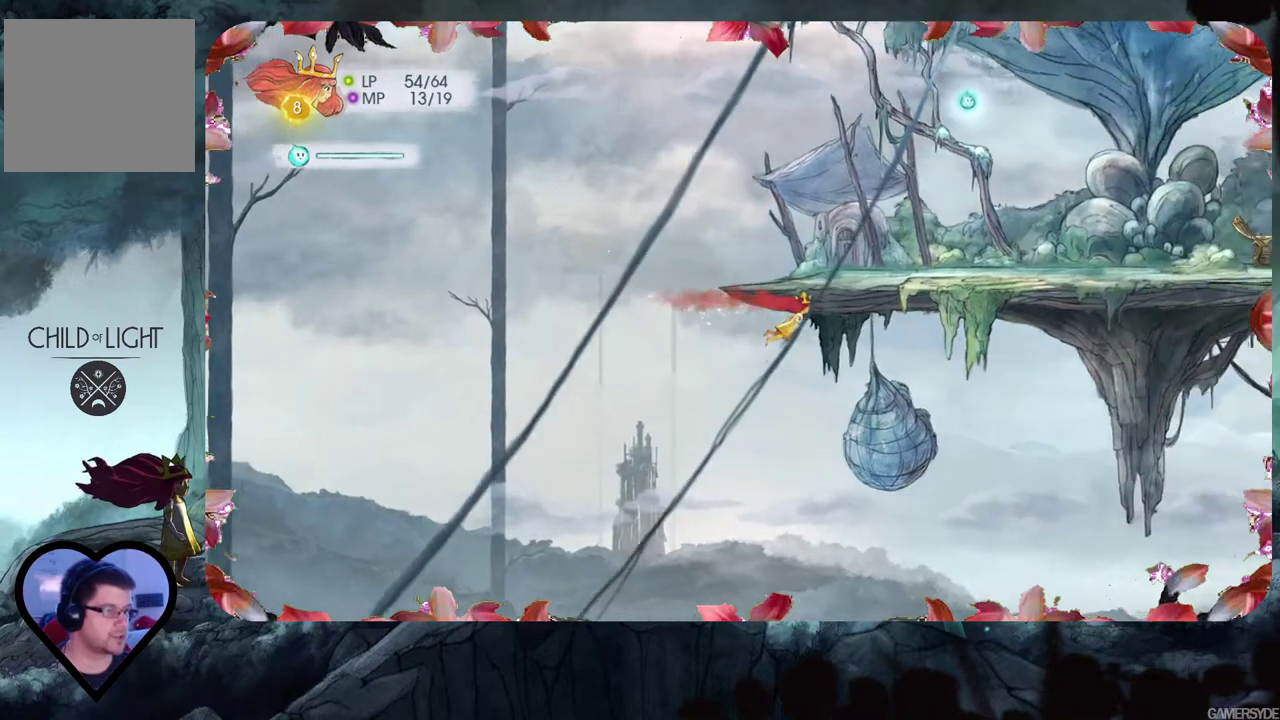
{"buttons": [], "left_stick": "center", "right_stick": "down", "events": [[233, "right_stick", "down"], [433, "left_stick", "center"]]}
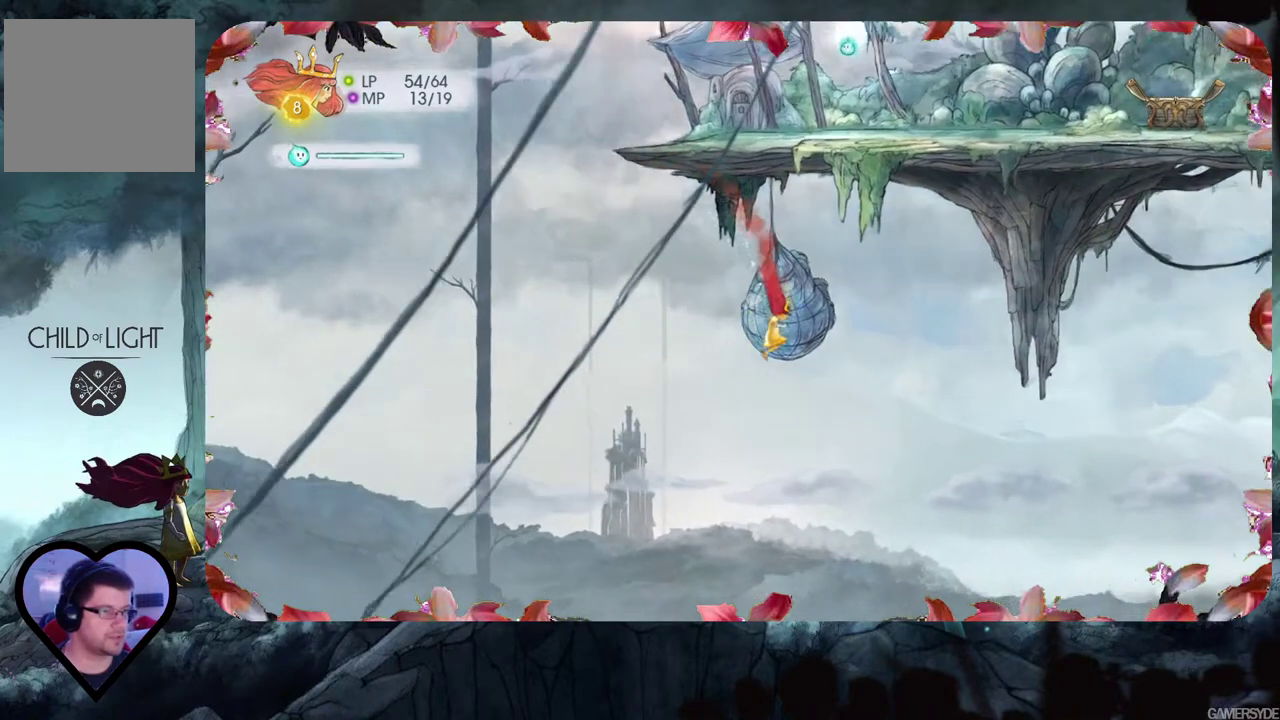
{"buttons": [], "left_stick": "center", "right_stick": "down-left", "events": [[17, "right_stick", "center"], [183, "right_stick", "down-left"]]}
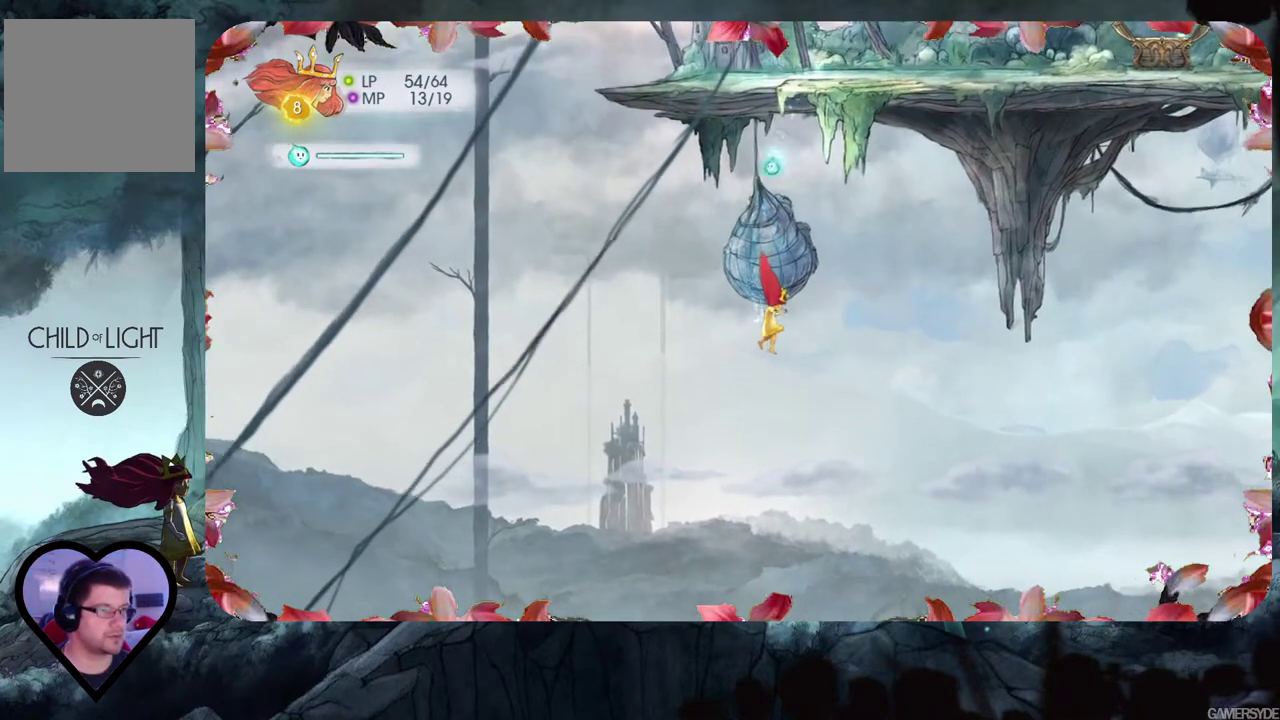
{"buttons": ["L2"], "left_stick": "center", "right_stick": "up-right", "events": [[133, "right_stick", "center"], [250, "L2", "down"], [383, "right_stick", "up-right"]]}
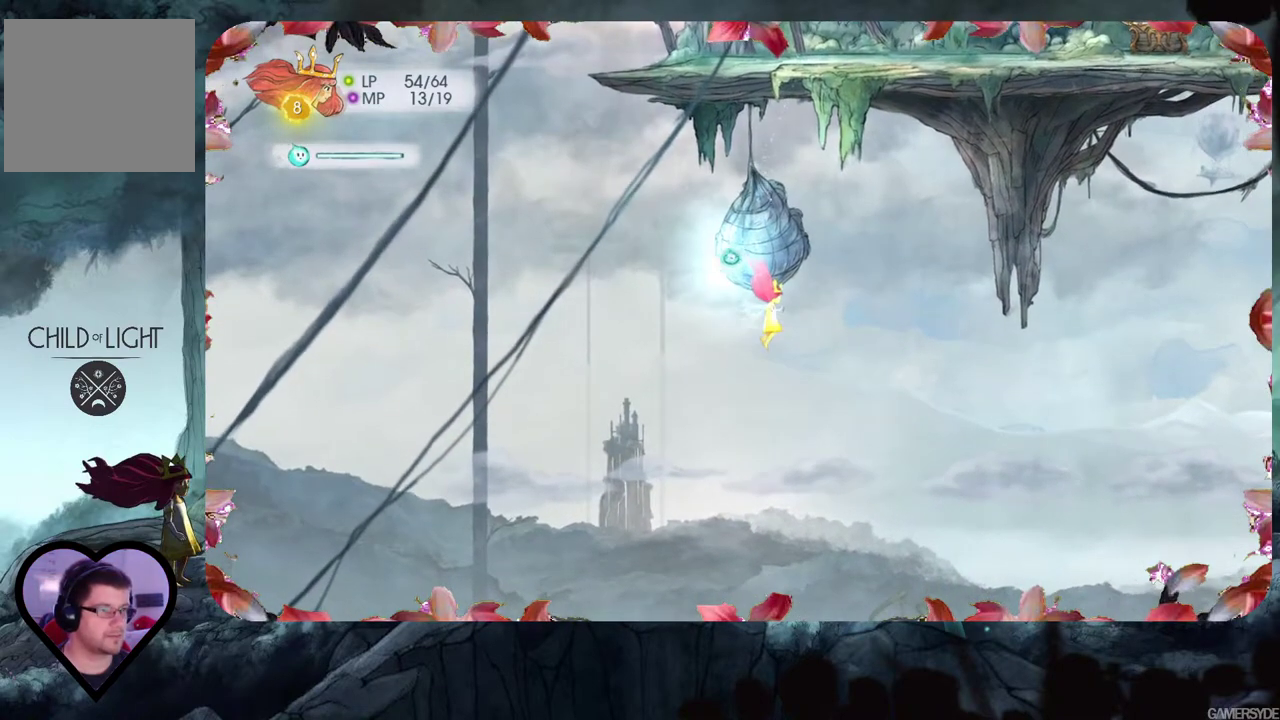
{"buttons": [], "left_stick": "up", "right_stick": "center", "events": [[133, "right_stick", "center"], [300, "L2", "up"], [350, "left_stick", "up"]]}
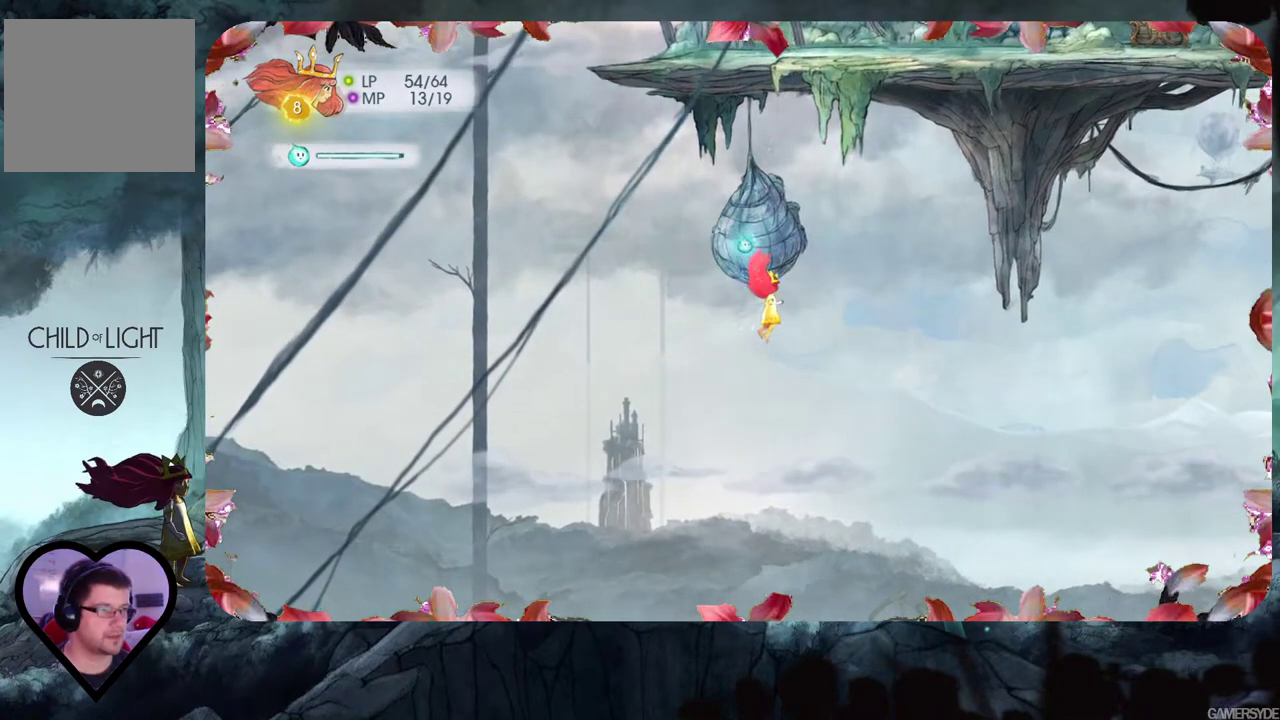
{"buttons": [], "left_stick": "up-left", "right_stick": "center", "events": [[100, "left_stick", "up-left"]]}
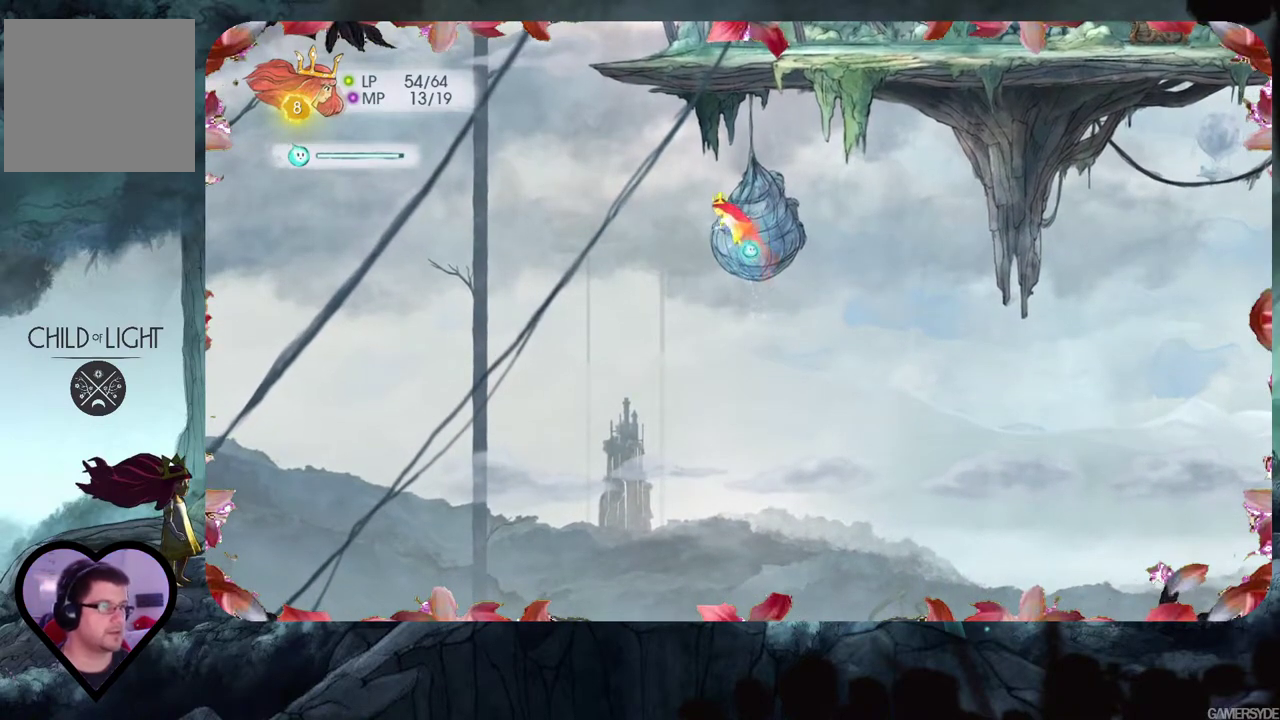
{"buttons": [], "left_stick": "up-left", "right_stick": "center", "events": []}
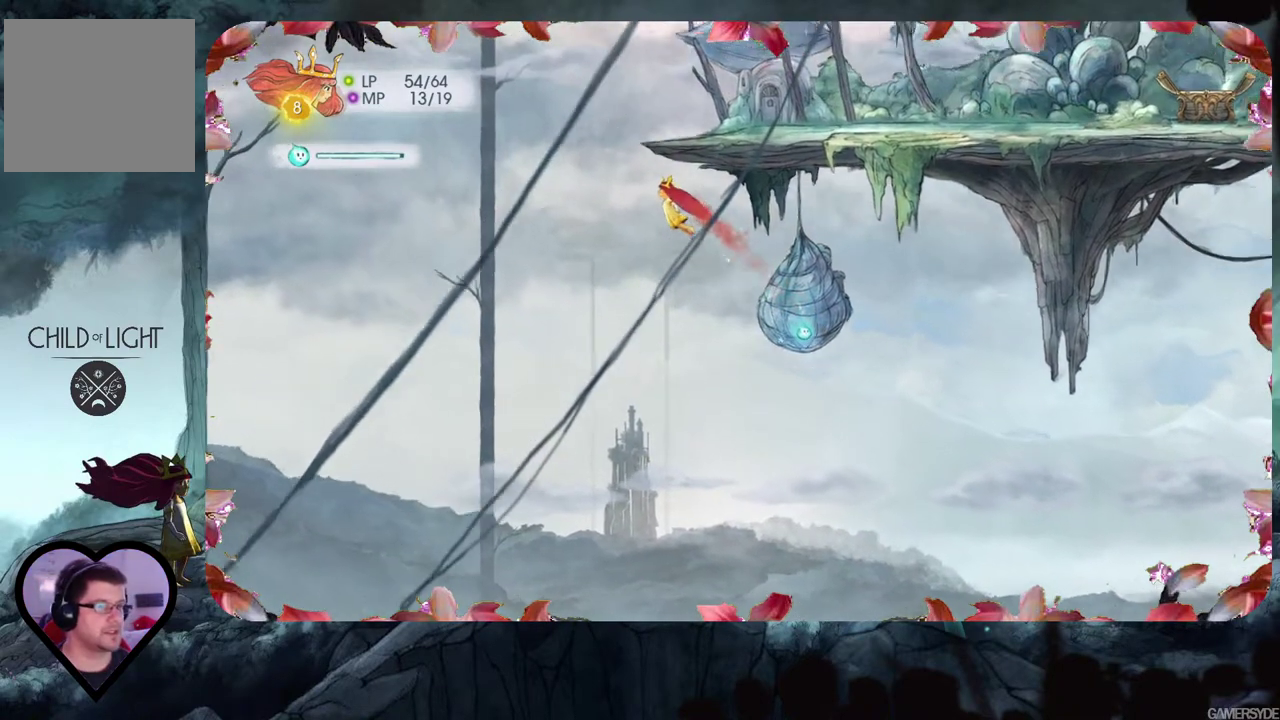
{"buttons": [], "left_stick": "up-left", "right_stick": "center", "events": []}
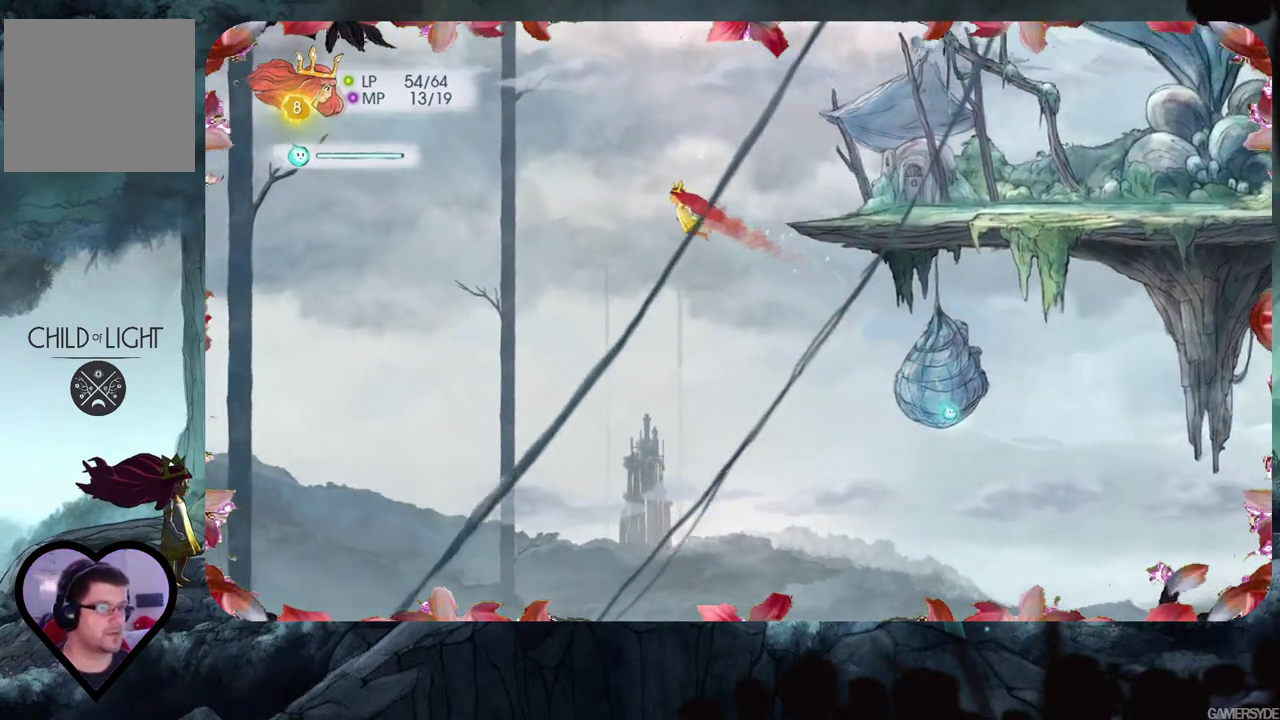
{"buttons": [], "left_stick": "up-left", "right_stick": "center", "events": [[17, "right_stick", "left"], [500, "right_stick", "center"]]}
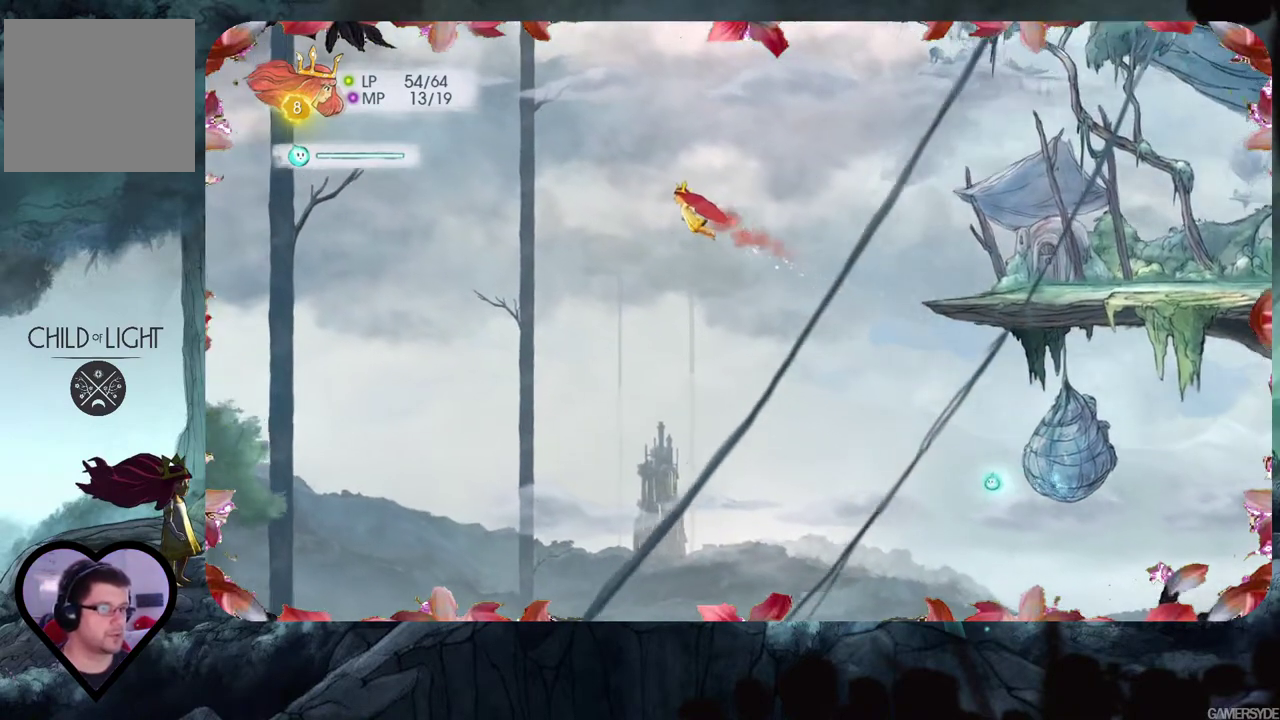
{"buttons": [], "left_stick": "left", "right_stick": "center", "events": [[317, "left_stick", "left"]]}
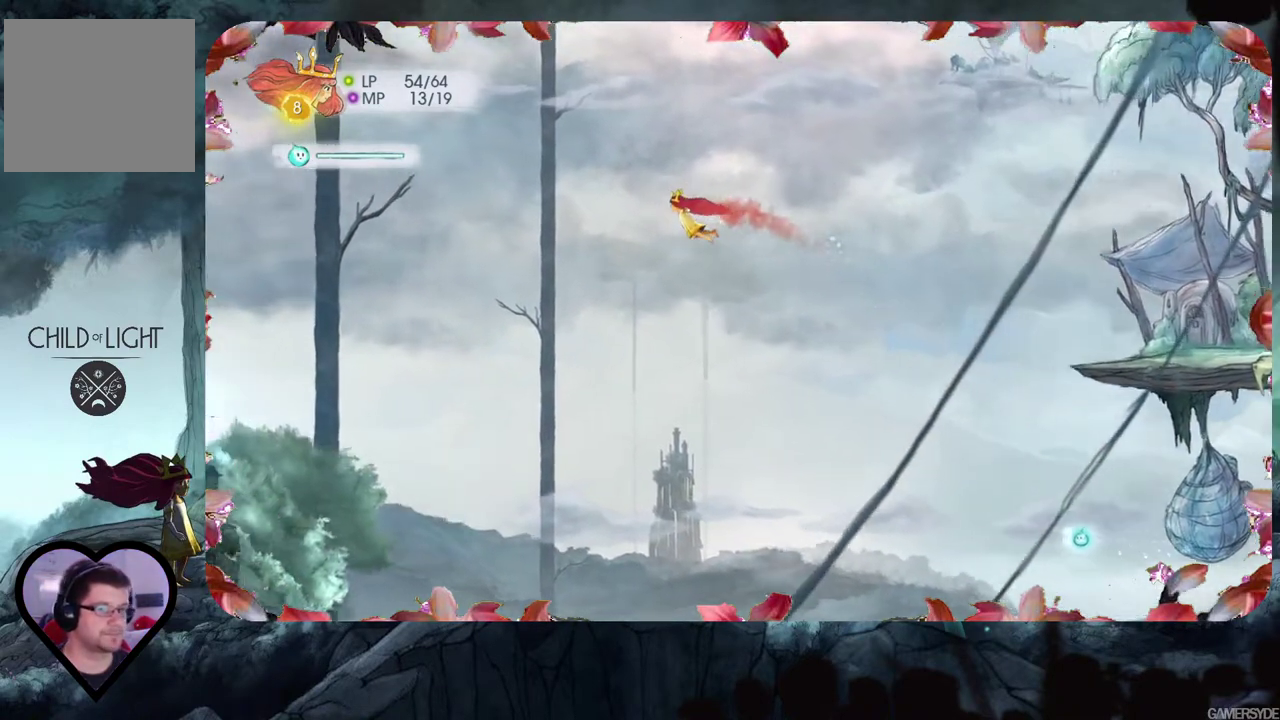
{"buttons": [], "left_stick": "up-left", "right_stick": "center", "events": [[233, "left_stick", "up-left"]]}
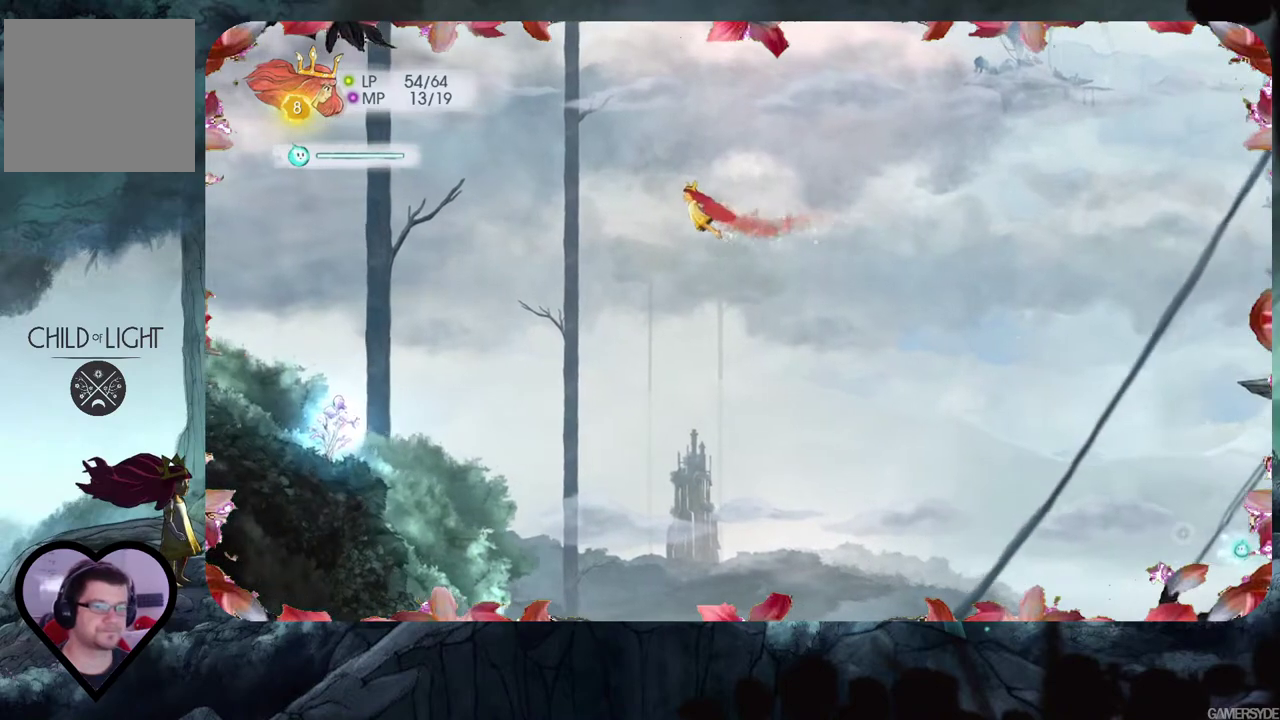
{"buttons": [], "left_stick": "up", "right_stick": "center", "events": [[133, "left_stick", "up"]]}
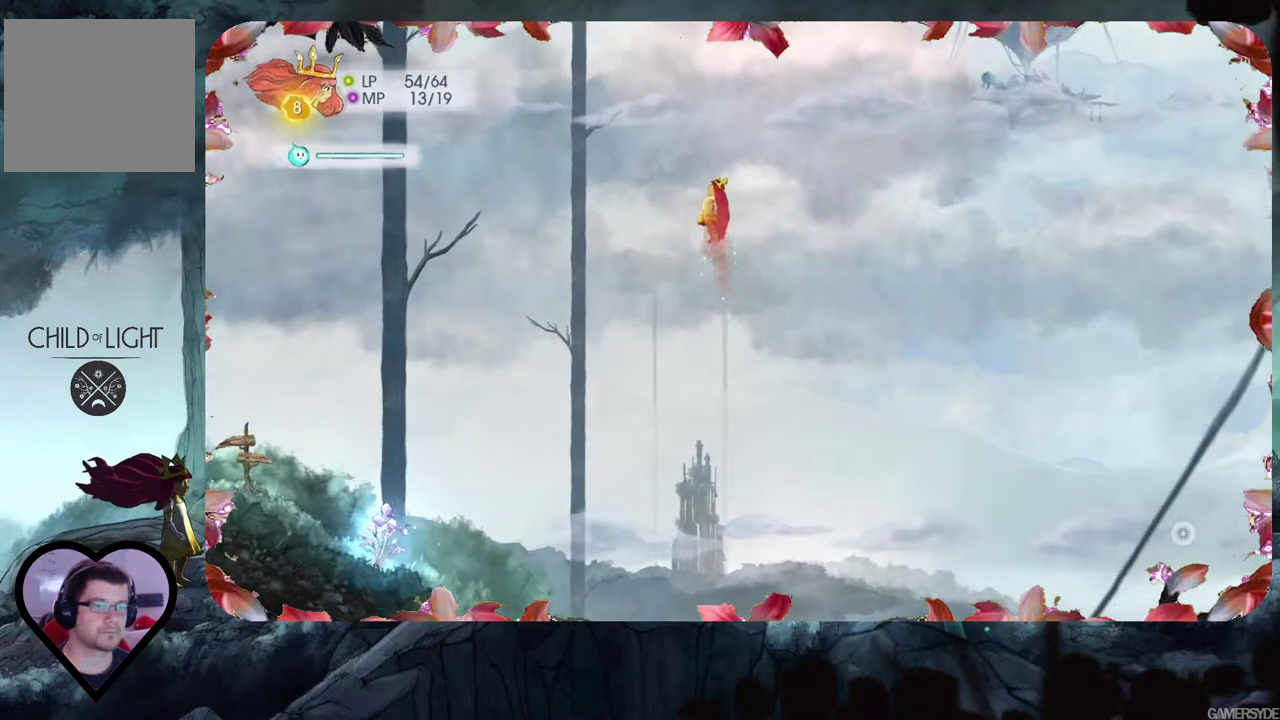
{"buttons": [], "left_stick": "up", "right_stick": "center", "events": []}